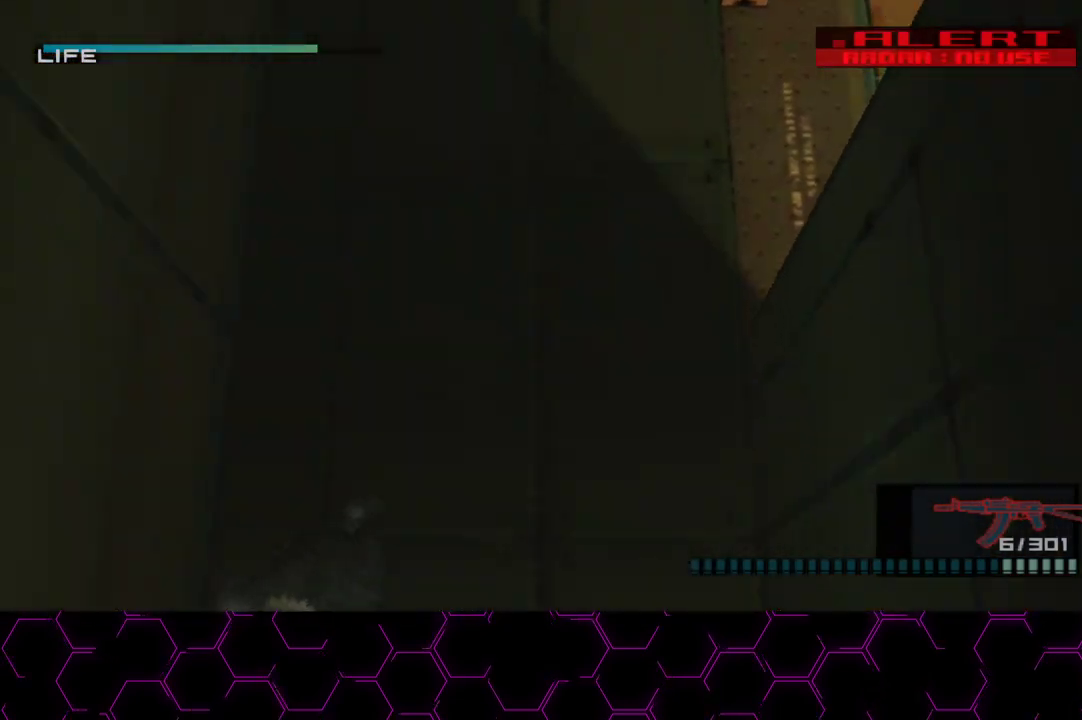
Gameplay with a controller (PlayStation layout); each line is a JSON object with the inputs held at the frame after it. "events" lists button and stick changes between this image and that frame as [ms after this image, input, new state], when the widget could be followed in between. Not read: HOME.
{"buttons": ["L1"], "left_stick": "down-left", "right_stick": "center", "events": []}
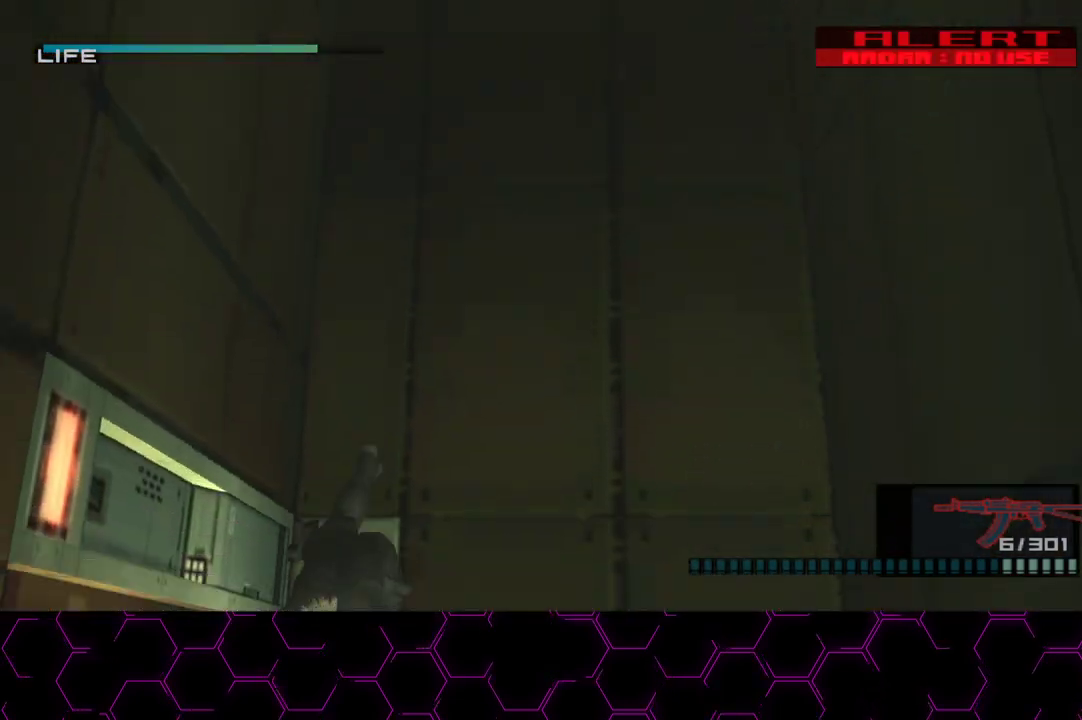
{"buttons": ["L1"], "left_stick": "left", "right_stick": "center", "events": [[283, "L3", "down"], [283, "left_stick", "left"], [400, "L3", "up"]]}
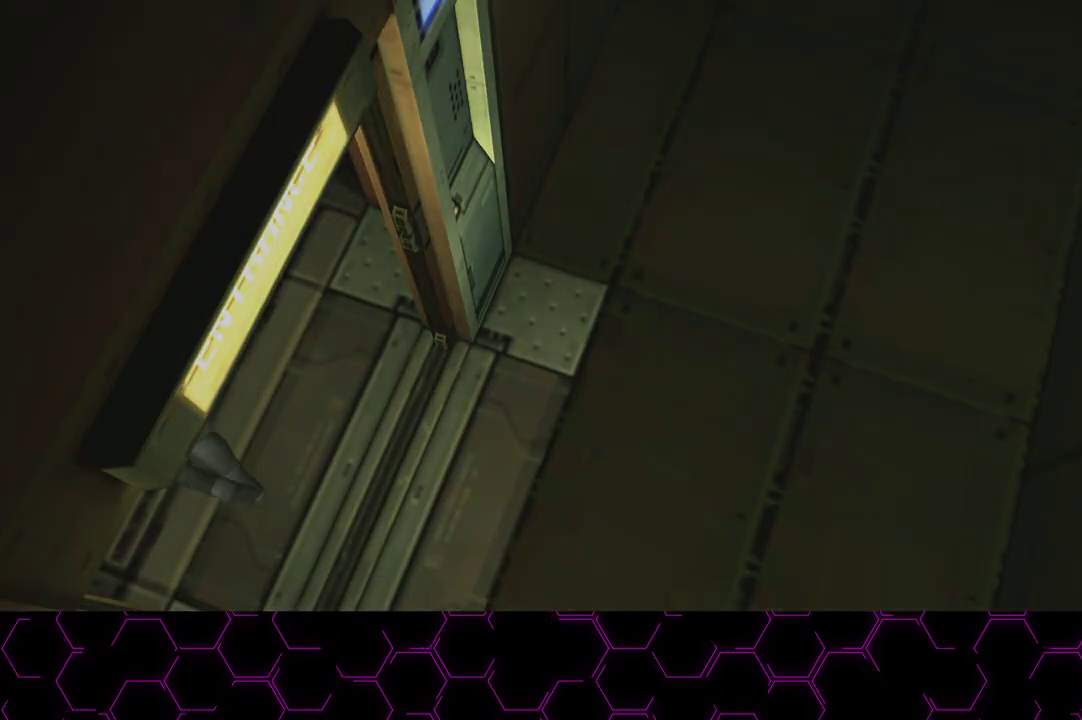
{"buttons": ["L1", "L3"], "left_stick": "down-left", "right_stick": "center", "events": [[50, "L3", "down"], [133, "L3", "up"], [200, "L3", "down"], [250, "L3", "up"], [317, "L3", "down"], [383, "L3", "up"], [450, "L3", "down"], [467, "left_stick", "down-left"]]}
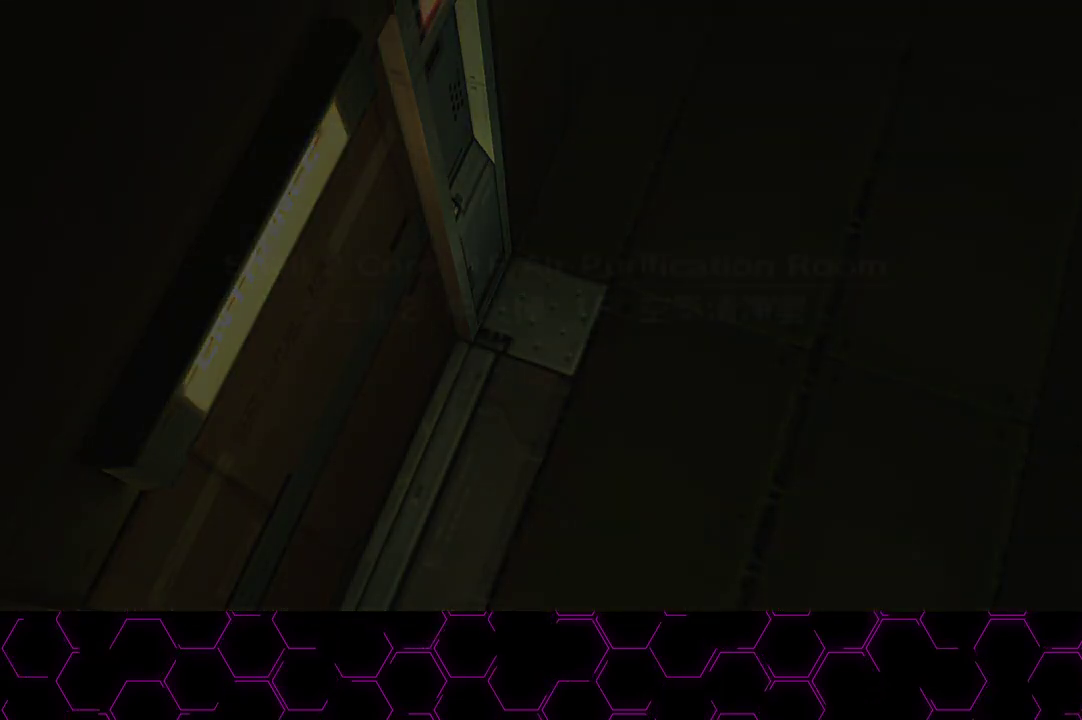
{"buttons": ["CROSS", "DPAD_LEFT"], "left_stick": "center", "right_stick": "center", "events": [[17, "L3", "up"], [83, "L1", "up"], [83, "left_stick", "center"], [117, "right_stick", "down-left"], [317, "right_stick", "center"], [417, "DPAD_LEFT", "down"], [433, "CROSS", "down"]]}
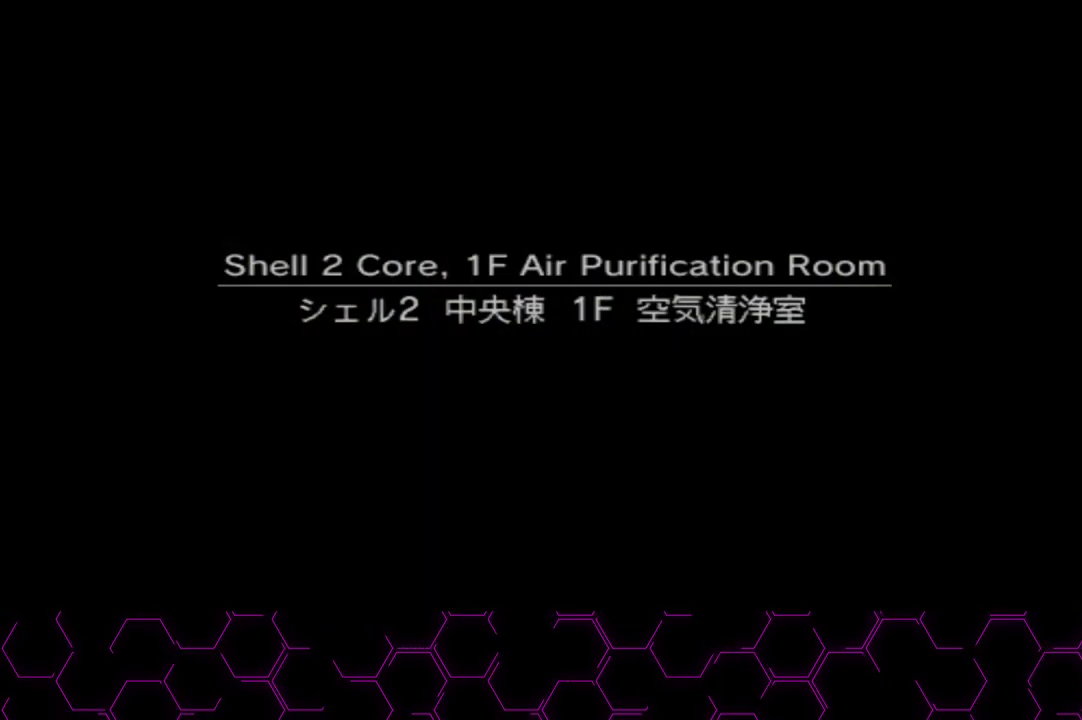
{"buttons": ["CROSS", "DPAD_LEFT"], "left_stick": "center", "right_stick": "center", "events": []}
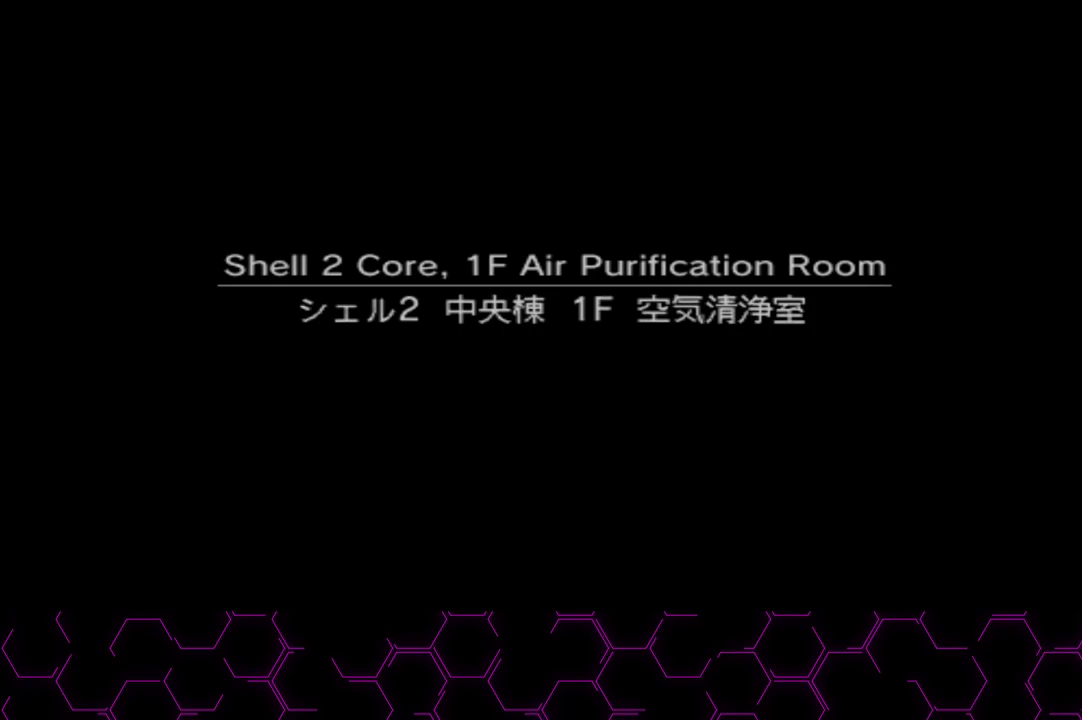
{"buttons": ["CROSS", "DPAD_LEFT"], "left_stick": "center", "right_stick": "center", "events": []}
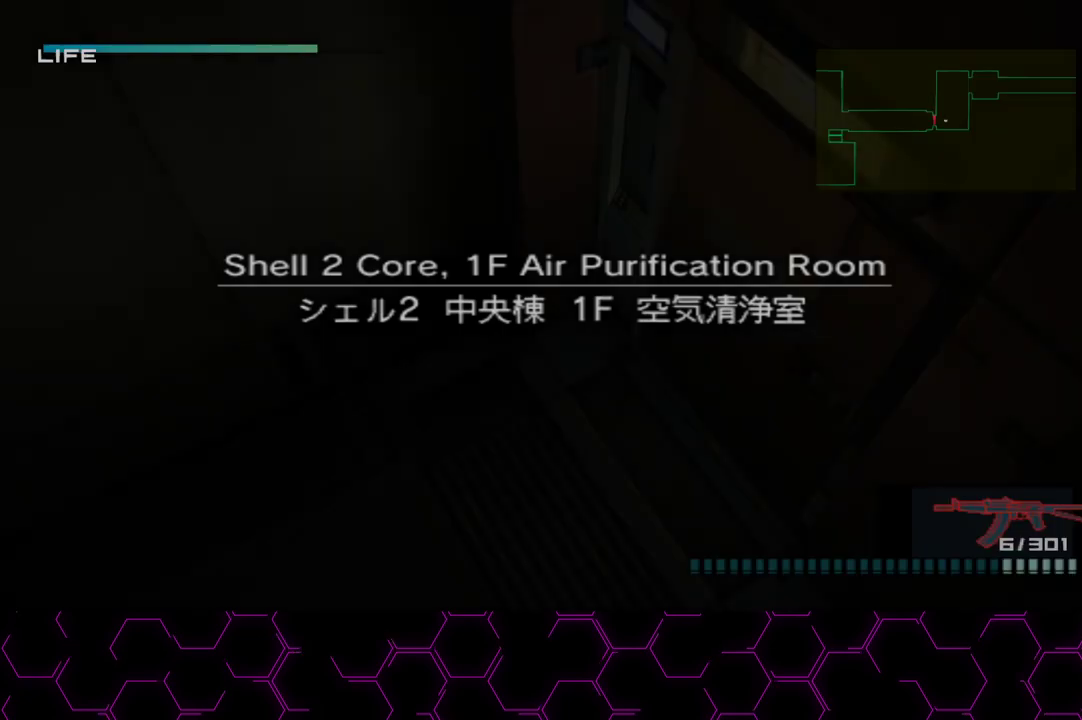
{"buttons": ["CROSS", "DPAD_LEFT"], "left_stick": "center", "right_stick": "center", "events": []}
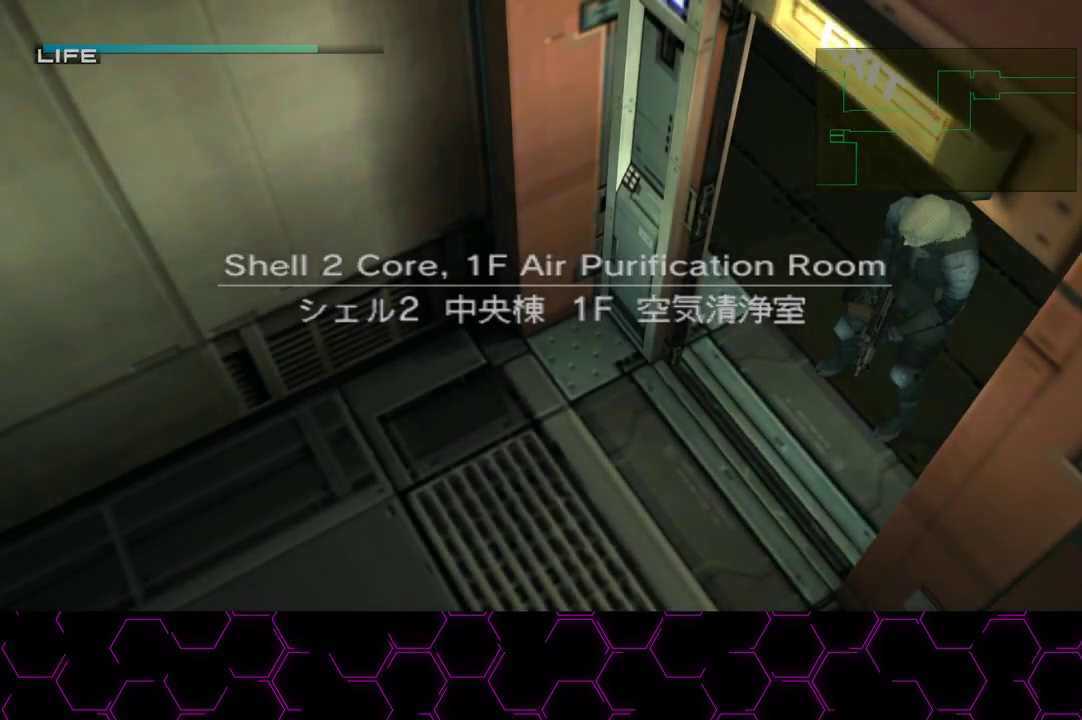
{"buttons": ["CROSS", "DPAD_LEFT"], "left_stick": "center", "right_stick": "center", "events": []}
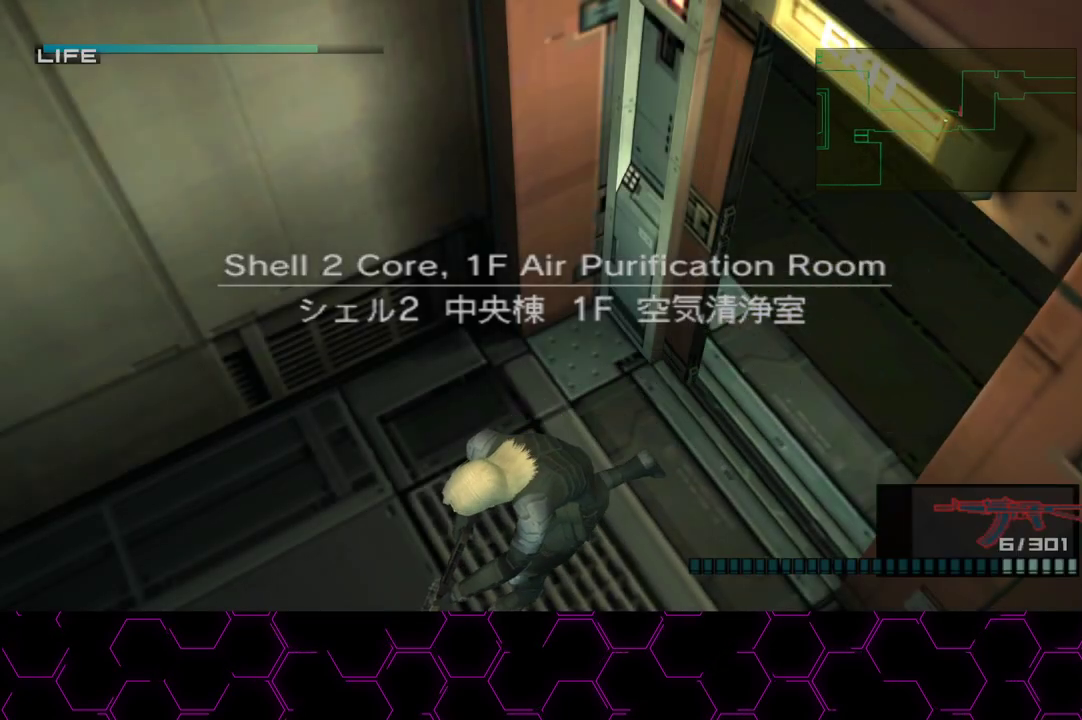
{"buttons": ["CROSS", "DPAD_LEFT"], "left_stick": "center", "right_stick": "center", "events": []}
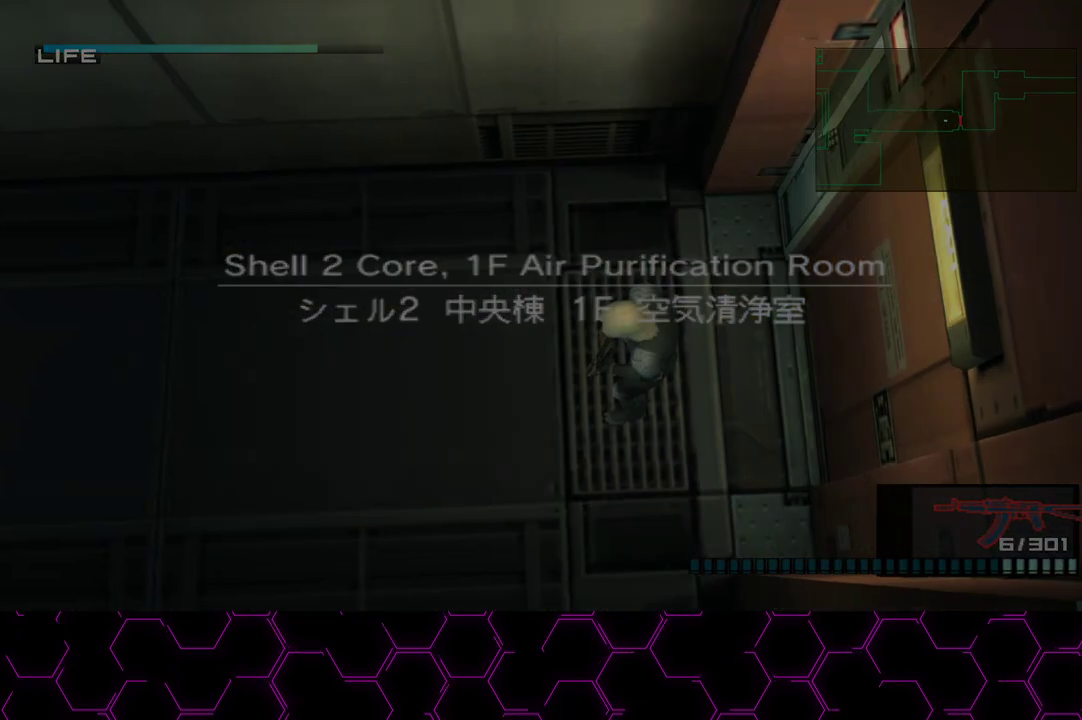
{"buttons": ["CROSS", "DPAD_LEFT"], "left_stick": "center", "right_stick": "center", "events": []}